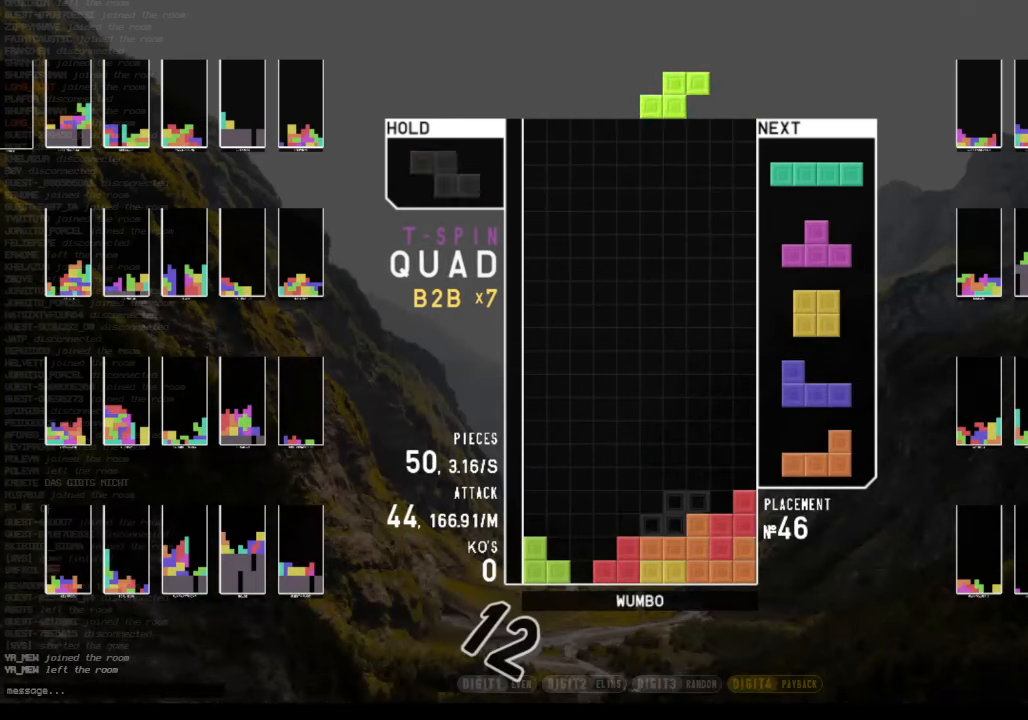
Gameplay with keyboard; each line is a JSON object with the keys held at the frame after it. "events" lists presses ("down") and releases ("up") of "c", "down", "left", "right", "shift", "up", "x" and "z" between this image and that frame as [ms after this image, input, new state], when the widget could be followed in between. No other keys are recorded. Mouse input is not recorded.
{"keys": [], "events": [[33, "right", "up"], [133, "down", "down"], [166, "right", "down"], [233, "c", "down"], [233, "down", "up"], [300, "x", "down"], [366, "c", "up"], [366, "right", "up"], [400, "down", "down"], [400, "x", "up"], [500, "down", "up"]]}
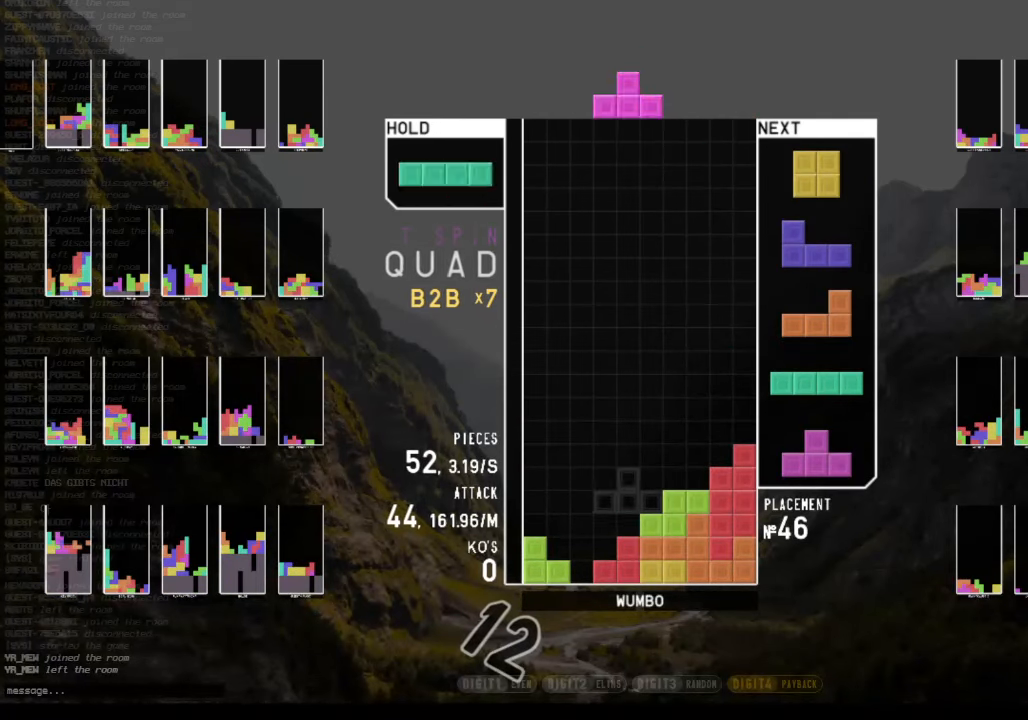
{"keys": [], "events": [[66, "c", "down"], [100, "x", "down"], [133, "c", "up"], [233, "down", "down"], [233, "x", "up"], [300, "down", "up"], [333, "right", "down"], [433, "right", "up"]]}
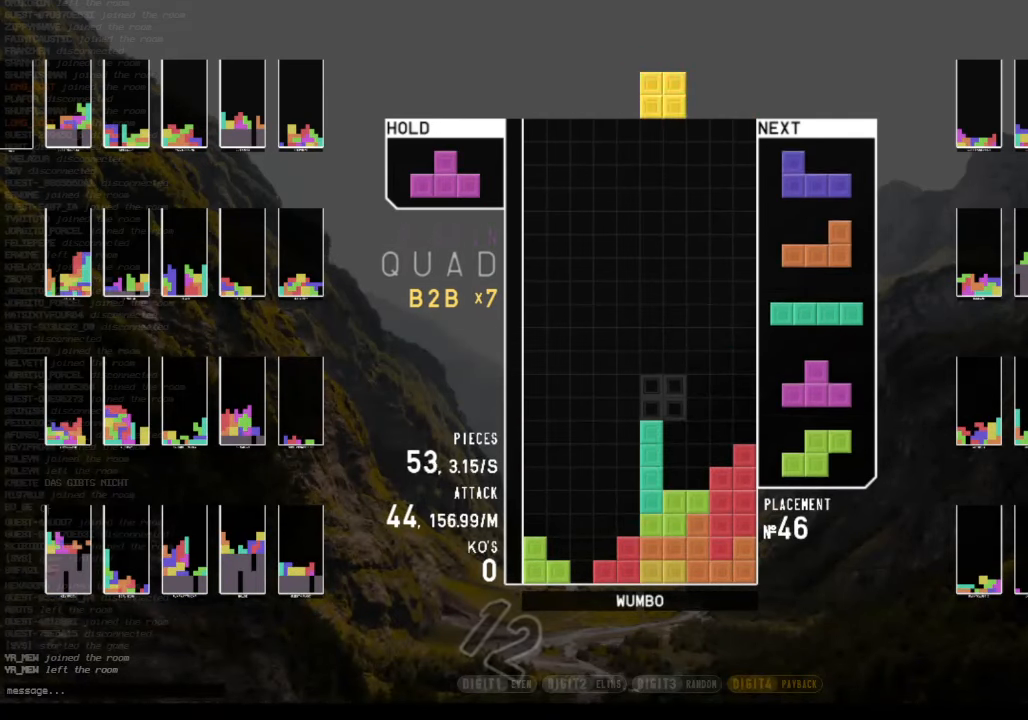
{"keys": ["c", "left"], "events": [[33, "right", "down"], [66, "right", "up"], [100, "down", "down"], [166, "down", "up"], [166, "z", "down"], [300, "down", "down"], [333, "z", "up"], [400, "down", "up"], [400, "left", "down"], [500, "c", "down"]]}
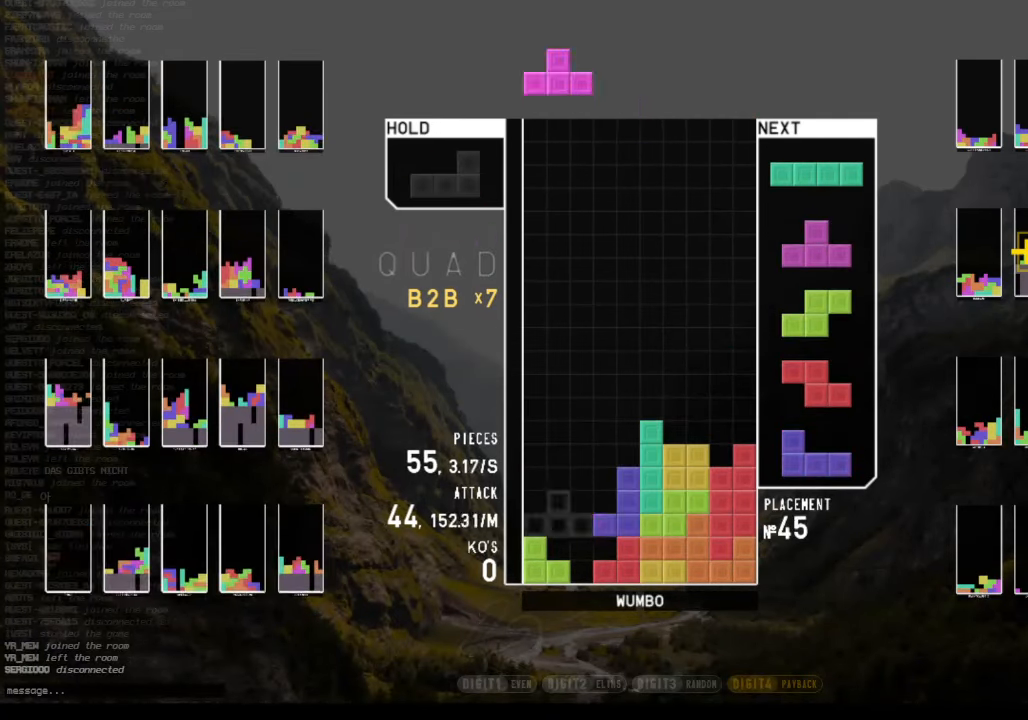
{"keys": ["c", "left", "x"], "events": [[33, "up", "down"], [33, "z", "down"], [66, "c", "up"], [66, "right", "down"], [133, "z", "up"], [166, "left", "up"], [233, "right", "up"], [233, "up", "up"], [233, "z", "down"], [333, "down", "down"], [366, "left", "down"], [366, "z", "up"], [400, "c", "down"], [400, "down", "up"], [500, "x", "down"]]}
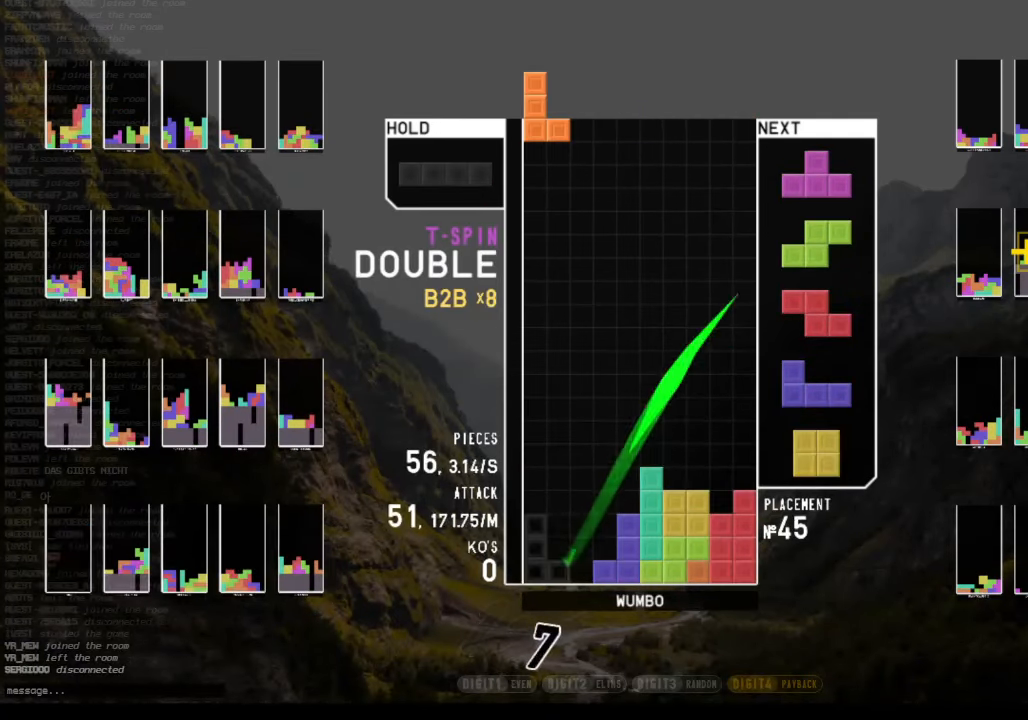
{"keys": ["c"], "events": [[33, "c", "up"], [100, "left", "up"], [133, "down", "down"], [133, "x", "up"], [300, "down", "up"], [433, "c", "down"]]}
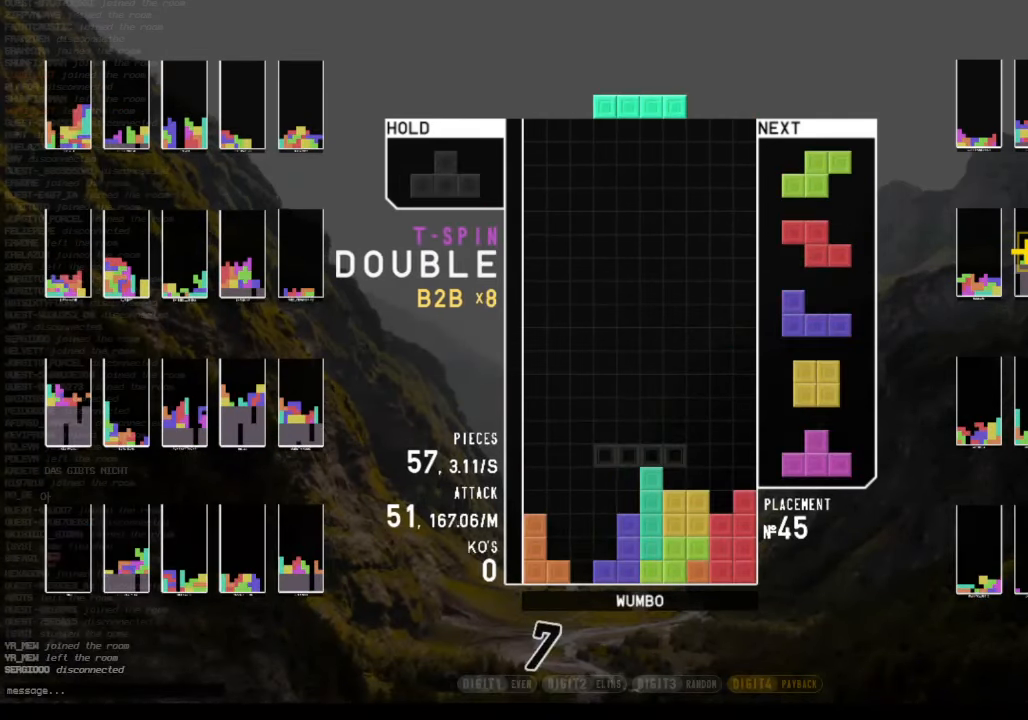
{"keys": ["right", "x"], "events": [[66, "c", "up"], [333, "right", "down"], [400, "x", "down"]]}
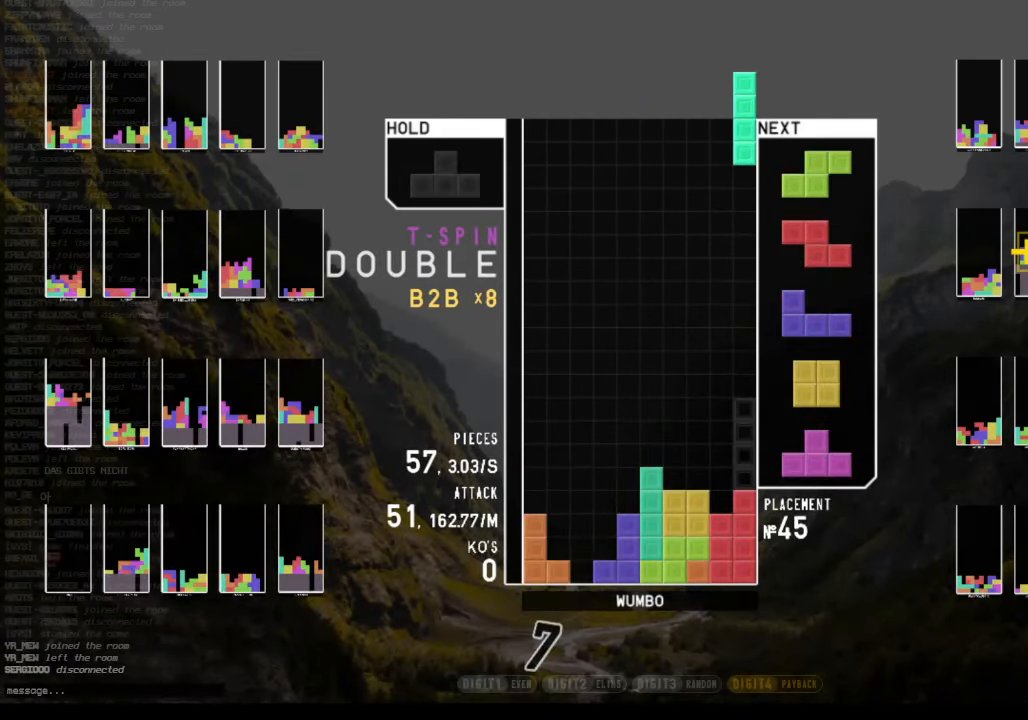
{"keys": ["c"], "events": [[33, "right", "up"], [33, "x", "up"], [133, "down", "down"], [166, "left", "down"], [233, "down", "up"], [300, "z", "down"], [366, "left", "up"], [400, "down", "down"], [400, "z", "up"], [500, "c", "down"], [500, "down", "up"]]}
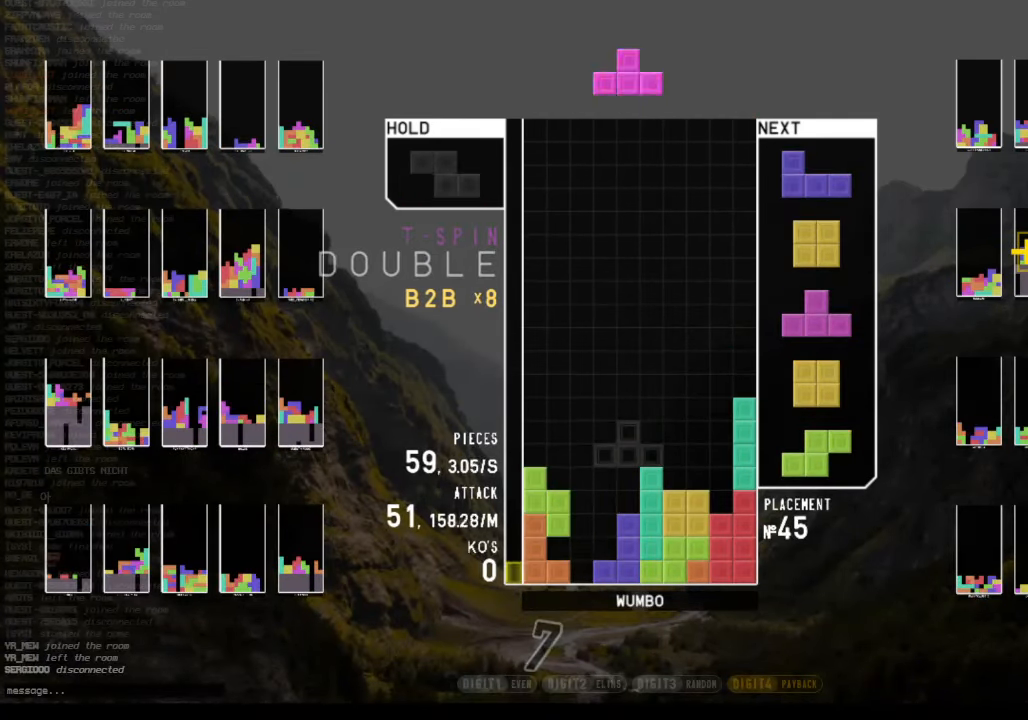
{"keys": ["right", "shift"], "events": [[33, "left", "down"], [33, "x", "down"], [100, "up", "down"], [133, "c", "up"], [133, "x", "up"], [234, "up", "up"], [234, "x", "down"], [267, "left", "up"], [334, "down", "down"], [334, "x", "up"], [367, "right", "down"], [434, "down", "up"], [467, "shift", "down"]]}
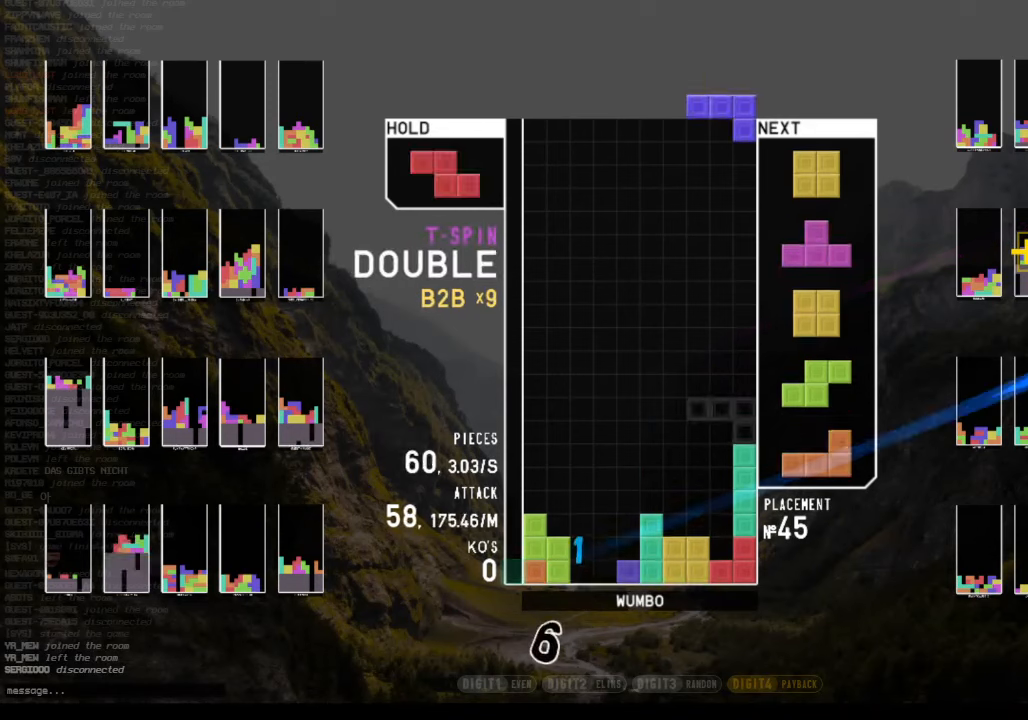
{"keys": ["c", "right"], "events": [[34, "right", "up"], [67, "left", "down"], [67, "shift", "up"], [100, "down", "down"], [100, "left", "up"], [167, "c", "down"], [167, "down", "up"], [200, "z", "down"], [267, "c", "up"], [300, "down", "down"], [334, "right", "down"], [334, "z", "up"], [400, "c", "down"], [434, "down", "up"]]}
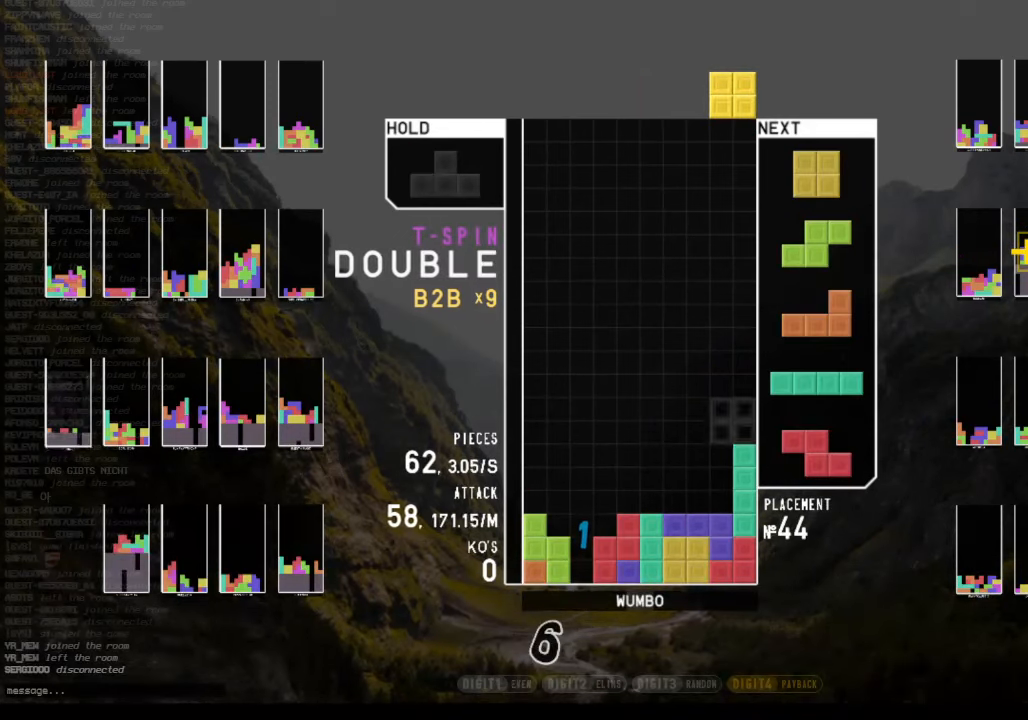
{"keys": ["down"], "events": [[34, "c", "up"], [34, "right", "up"], [100, "left", "down"], [134, "left", "up"], [234, "down", "down"], [267, "down", "up"], [367, "right", "down"], [400, "right", "up"], [500, "down", "down"]]}
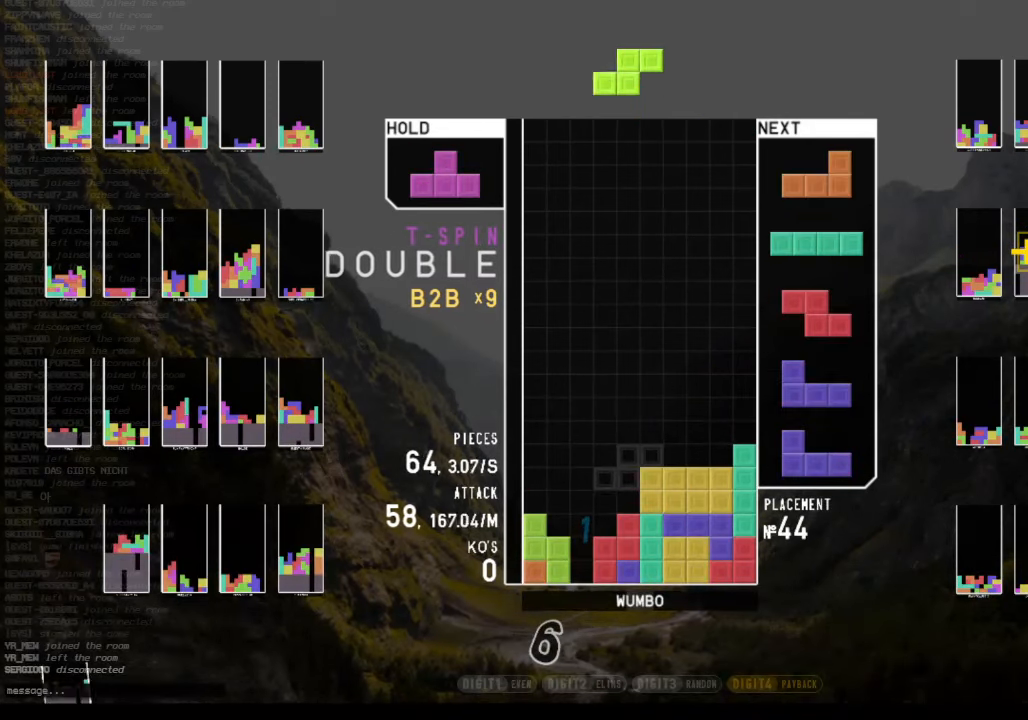
{"keys": ["x"], "events": [[67, "right", "down"], [134, "down", "up"], [234, "down", "down"], [234, "right", "up"], [334, "down", "up"], [334, "left", "down"], [434, "x", "down"], [467, "left", "up"]]}
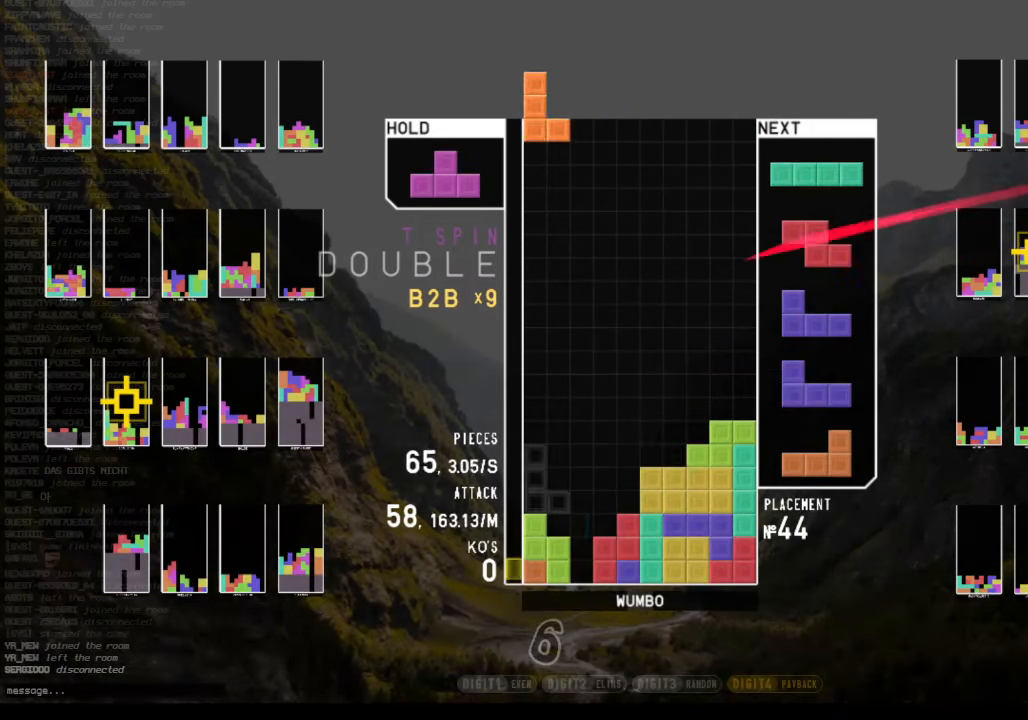
{"keys": ["down"], "events": [[34, "down", "down"], [34, "x", "up"], [100, "c", "down"], [100, "down", "up"], [200, "left", "down"], [200, "up", "down"], [200, "x", "down"], [267, "c", "up"], [300, "x", "up"], [400, "left", "up"], [400, "up", "up"], [400, "x", "down"], [500, "down", "down"], [500, "x", "up"]]}
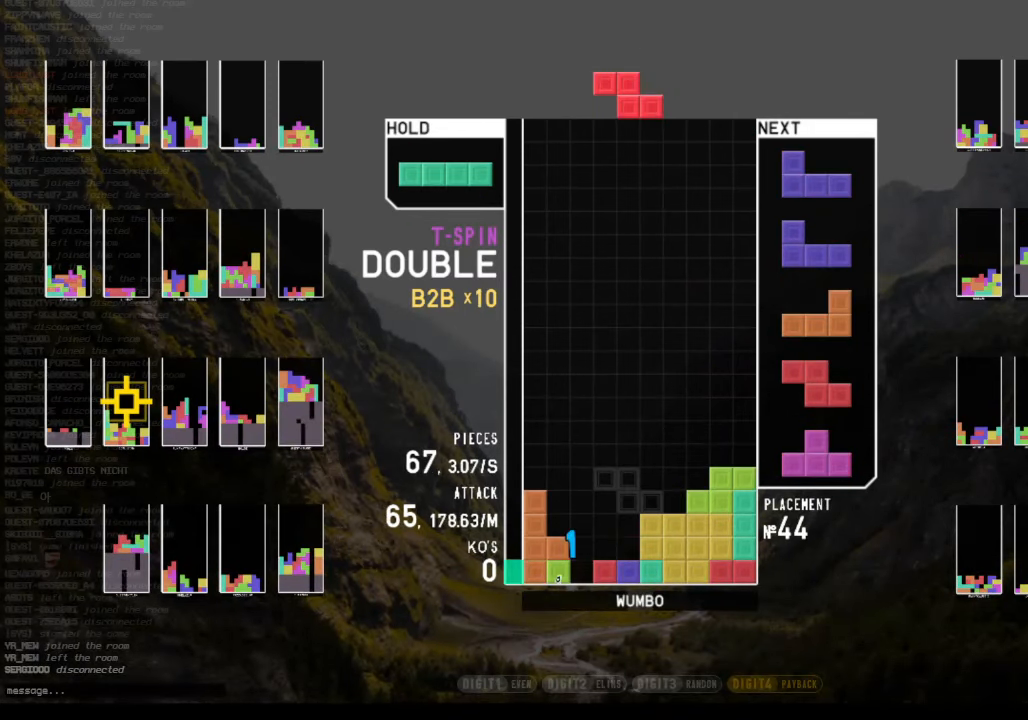
{"keys": ["right"], "events": [[34, "down", "up"], [200, "c", "down"], [334, "right", "down"], [367, "c", "up"], [367, "x", "down"], [467, "x", "up"]]}
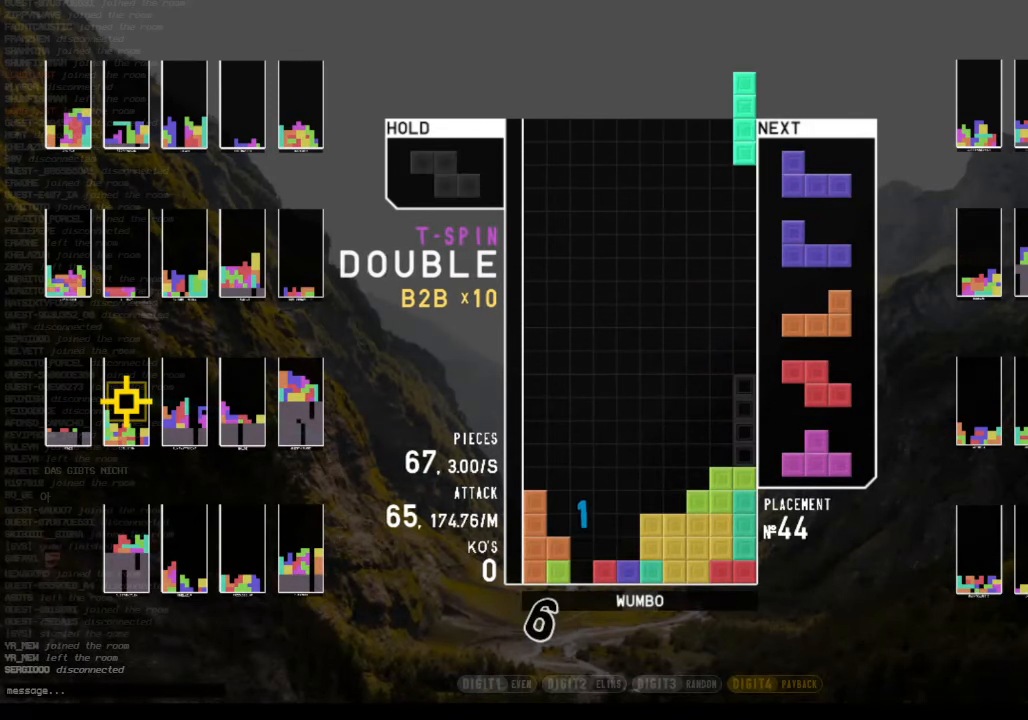
{"keys": ["c"], "events": [[67, "right", "up"], [100, "down", "down"], [200, "down", "up"], [234, "z", "down"], [334, "z", "up"], [367, "down", "down"], [467, "c", "down"], [467, "down", "up"]]}
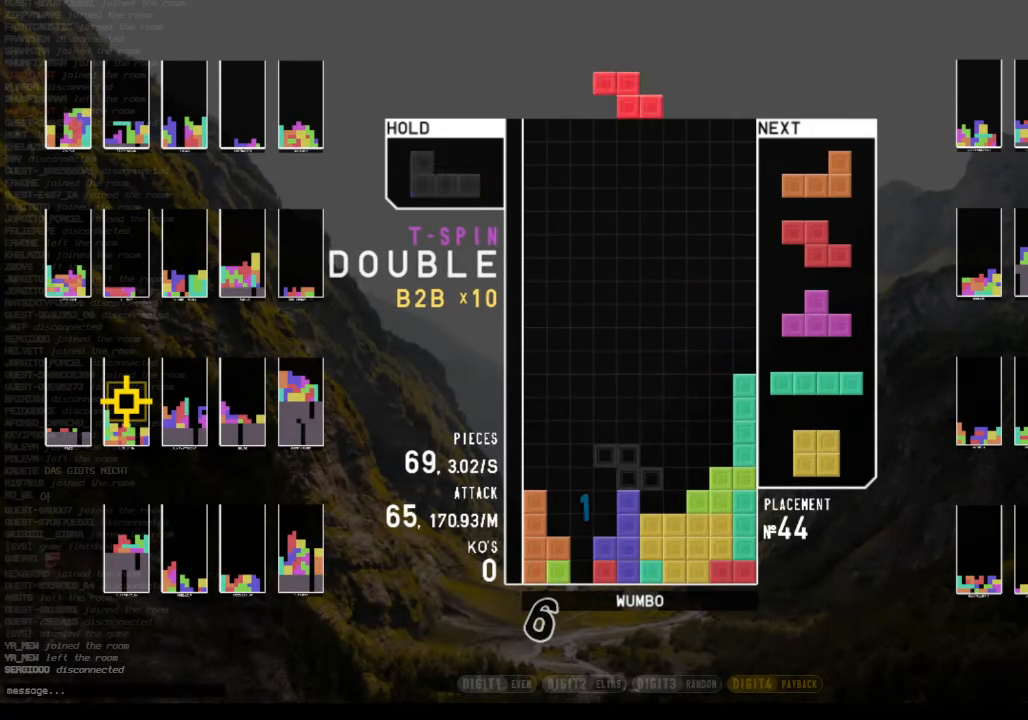
{"keys": ["down"], "events": [[34, "z", "down"], [67, "c", "up"], [100, "down", "down"], [167, "z", "up"], [200, "down", "up"], [267, "x", "down"], [300, "right", "down"], [334, "right", "up"], [400, "x", "up"], [434, "down", "down"]]}
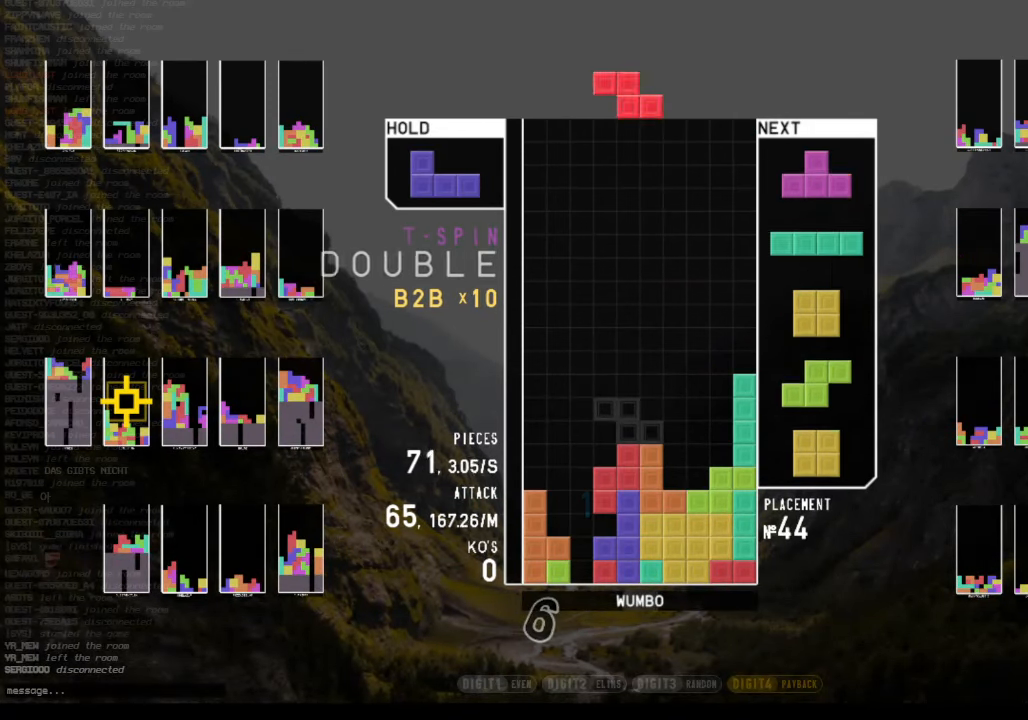
{"keys": ["x"], "events": [[34, "right", "down"], [67, "down", "up"], [167, "right", "up"], [234, "z", "down"], [267, "down", "down"], [334, "z", "up"], [367, "c", "down"], [367, "down", "up"], [467, "right", "down"], [467, "x", "down"], [500, "c", "up"], [500, "right", "up"]]}
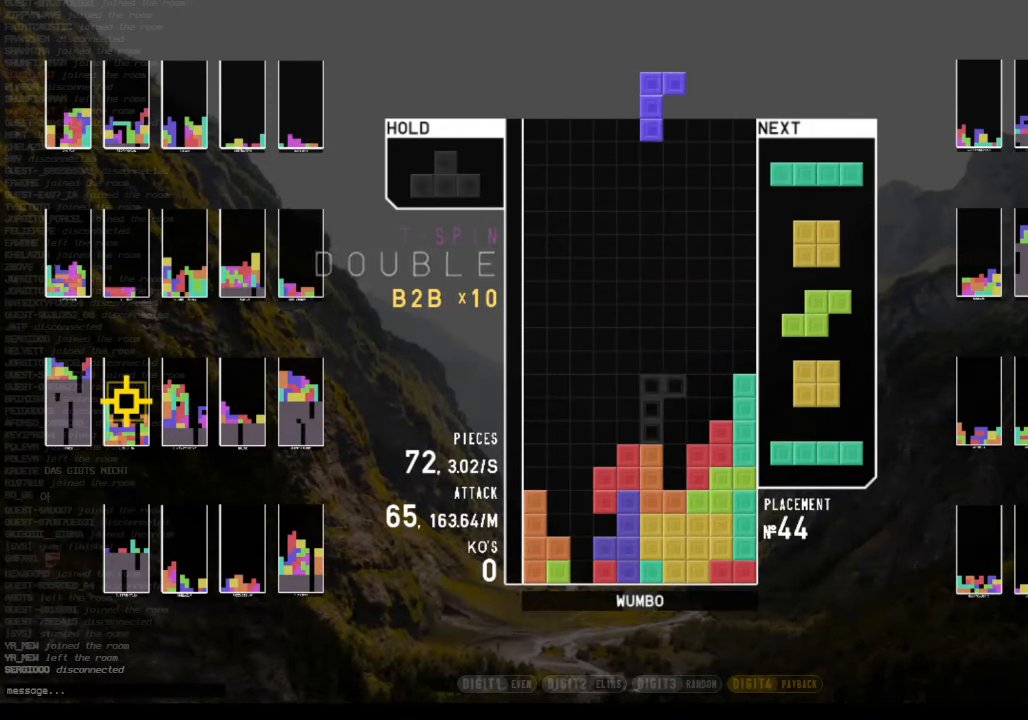
{"keys": ["right", "up"], "events": [[67, "right", "down"], [100, "x", "up"], [134, "down", "down"], [200, "down", "up"], [200, "left", "down"], [200, "right", "up"], [300, "c", "down"], [334, "z", "down"], [367, "c", "up"], [434, "right", "down"], [434, "up", "down"], [434, "z", "up"], [467, "left", "up"]]}
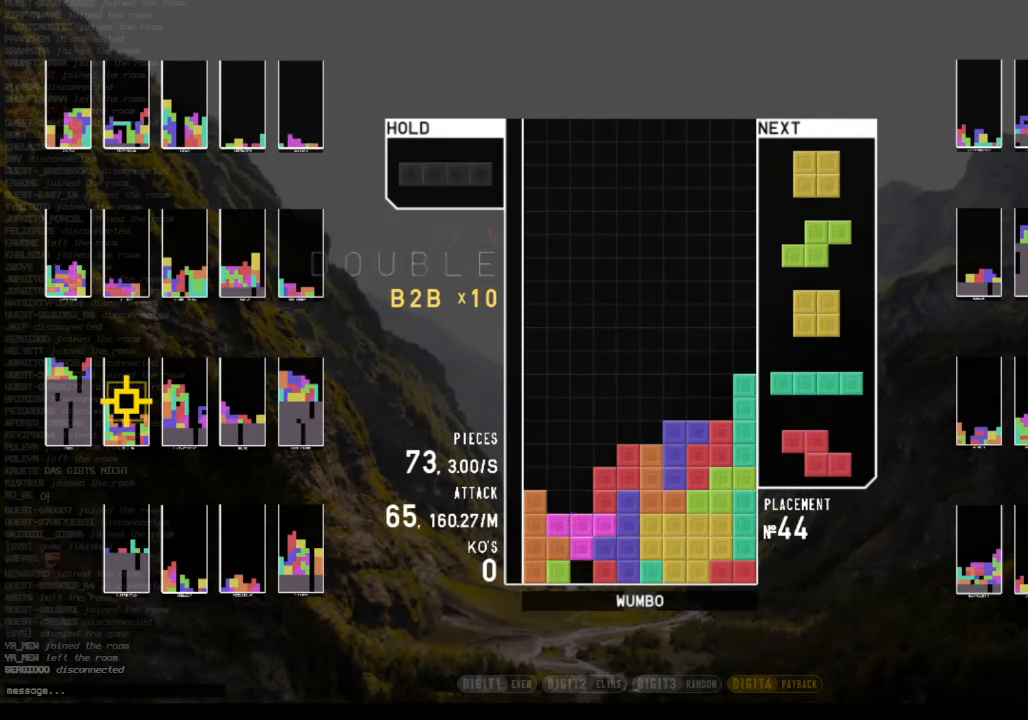
{"keys": ["left", "z"], "events": [[34, "z", "down"], [67, "right", "up"], [67, "up", "up"], [167, "down", "down"], [167, "z", "up"], [200, "right", "down"], [267, "down", "up"], [334, "left", "down"], [334, "right", "up"], [400, "down", "down"], [500, "down", "up"], [500, "z", "down"]]}
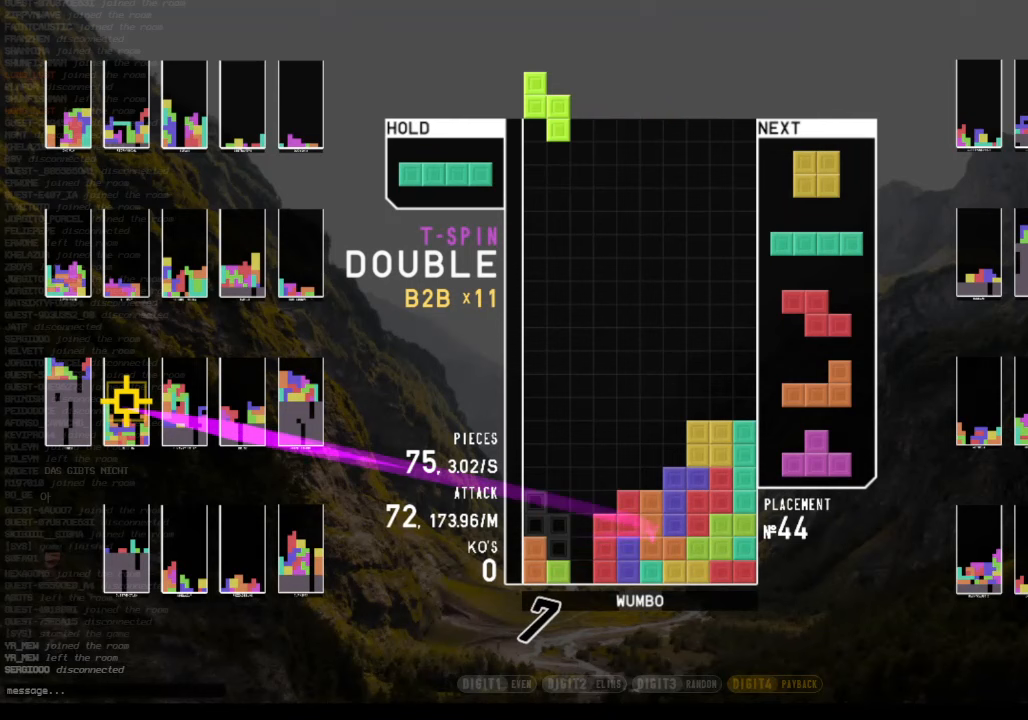
{"keys": ["c"], "events": [[67, "left", "up"], [133, "z", "up"], [267, "down", "down"], [367, "down", "up"], [467, "c", "down"]]}
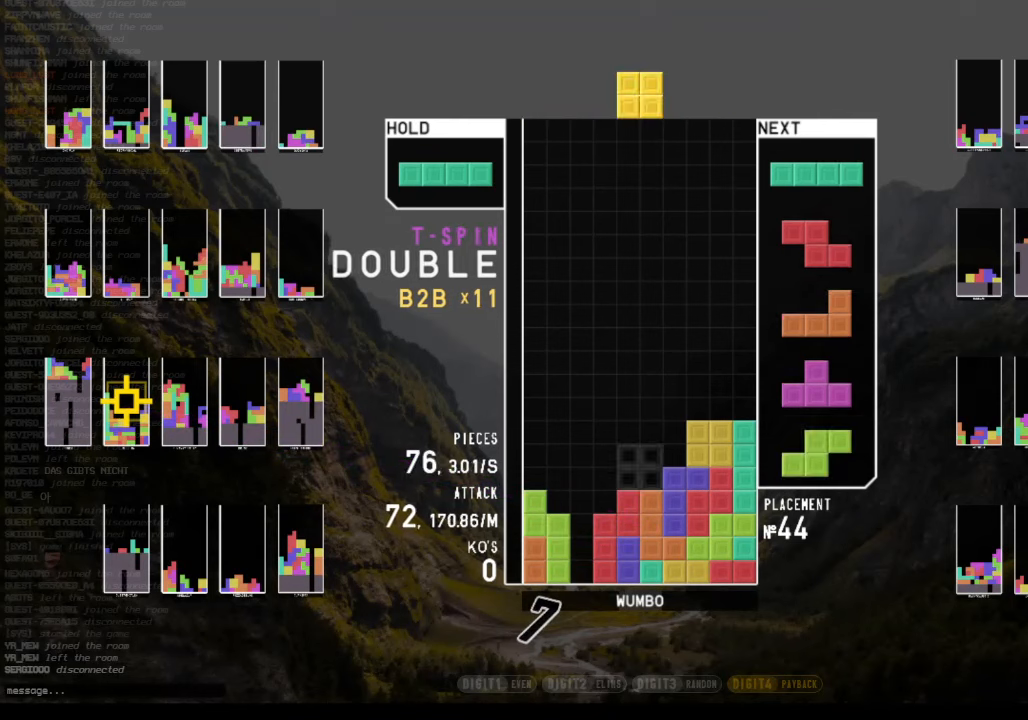
{"keys": ["down"], "events": [[33, "x", "down"], [100, "c", "up"], [133, "down", "down"], [133, "x", "up"], [200, "down", "up"], [233, "right", "down"], [233, "x", "down"], [333, "right", "up"], [367, "x", "up"], [433, "down", "down"]]}
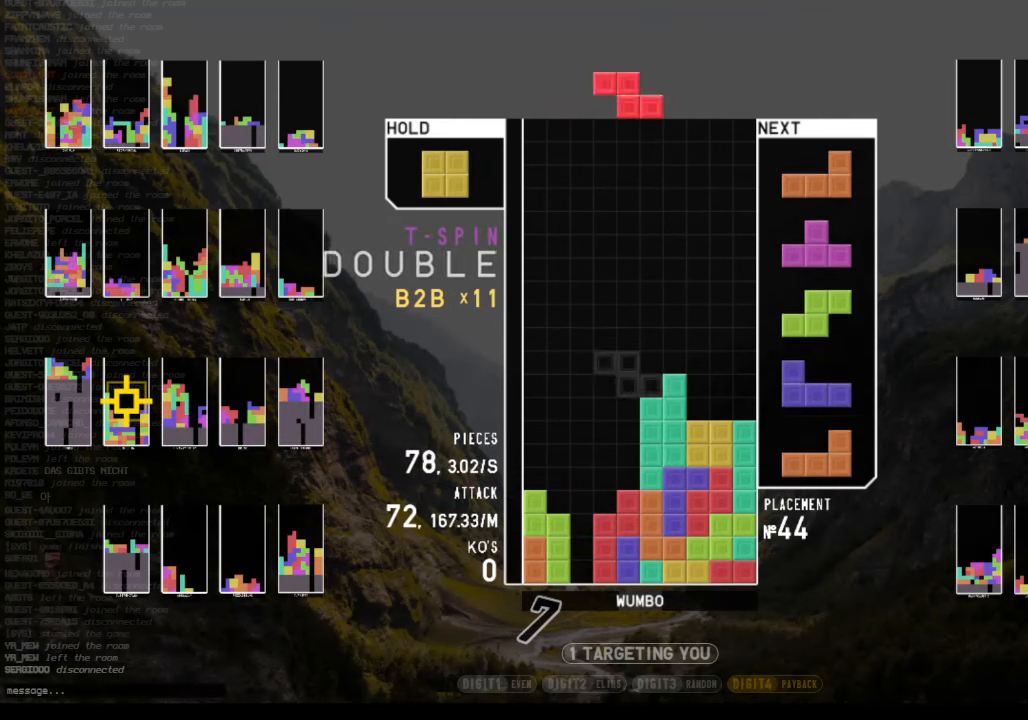
{"keys": ["left"], "events": [[33, "down", "up"], [67, "z", "down"], [200, "down", "down"], [200, "z", "up"], [267, "right", "down"], [333, "c", "down"], [333, "down", "up"], [433, "right", "up"], [467, "c", "up"], [467, "left", "down"]]}
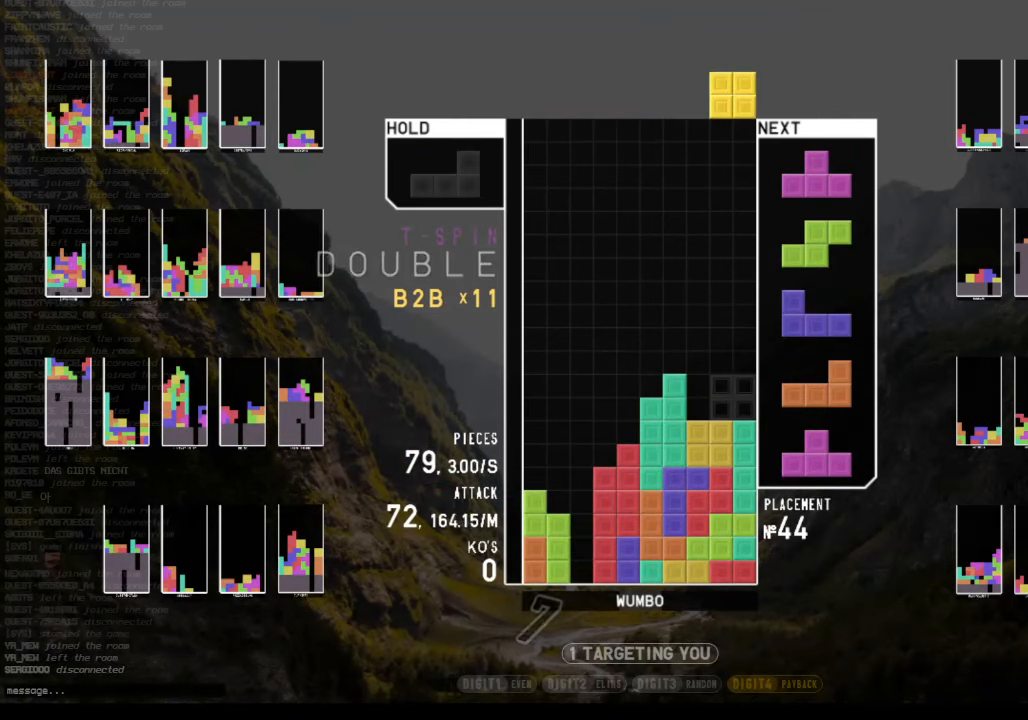
{"keys": [], "events": [[67, "left", "up"], [133, "down", "down"], [233, "down", "up"], [267, "right", "down"], [333, "c", "down"], [400, "c", "up"], [400, "z", "down"], [467, "right", "up"], [467, "z", "up"]]}
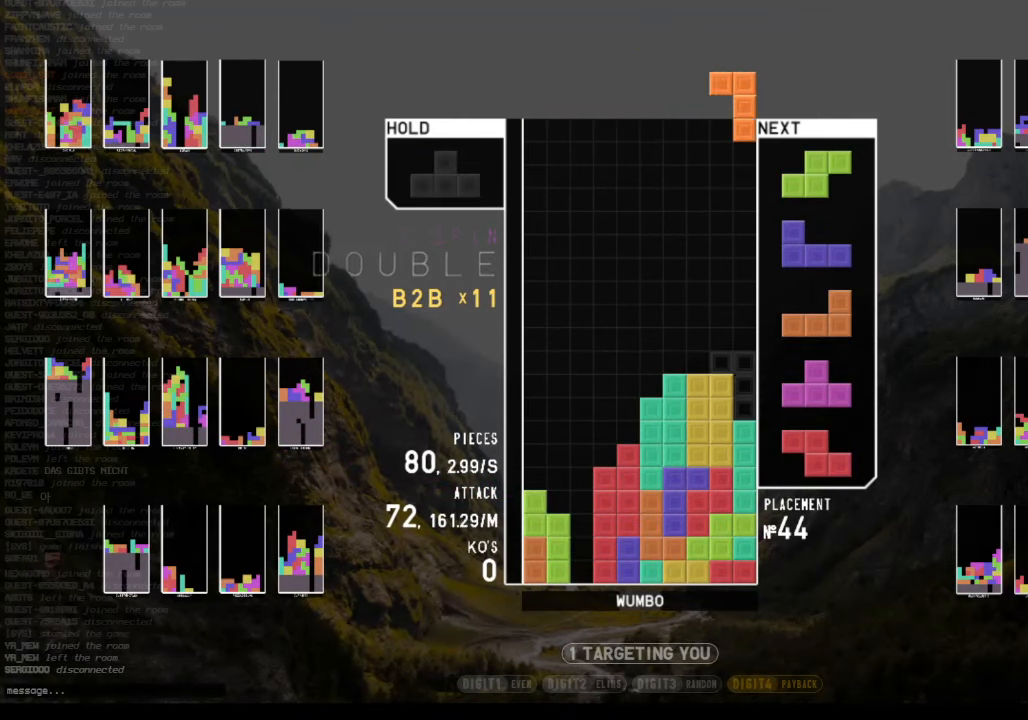
{"keys": ["z"], "events": [[33, "down", "down"], [100, "down", "up"], [100, "left", "down"], [233, "z", "down"], [333, "down", "down"], [333, "left", "up"], [333, "z", "up"], [433, "down", "up"], [433, "z", "down"]]}
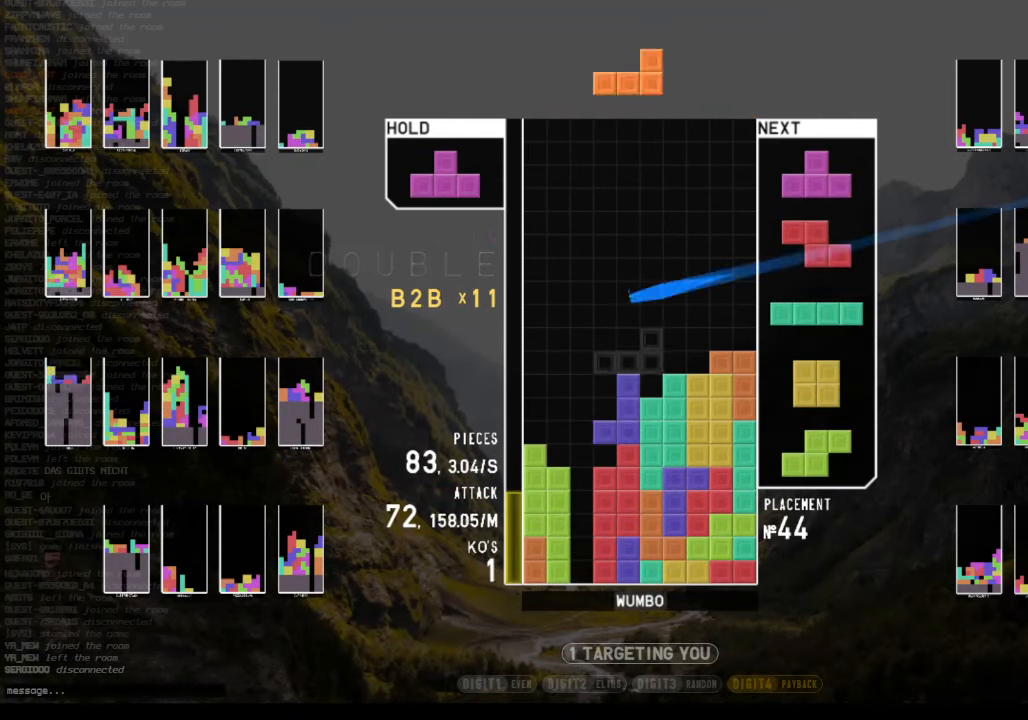
{"keys": ["c", "down", "left"], "events": [[33, "down", "down"], [33, "z", "up"], [67, "down", "up"], [67, "left", "down"], [167, "c", "down"], [200, "c", "up"], [200, "right", "down"], [200, "up", "down"], [200, "z", "down"], [300, "z", "up"], [333, "left", "up"], [333, "up", "up"], [333, "z", "down"], [400, "right", "up"], [433, "down", "down"], [500, "c", "down"], [500, "left", "down"], [500, "z", "up"]]}
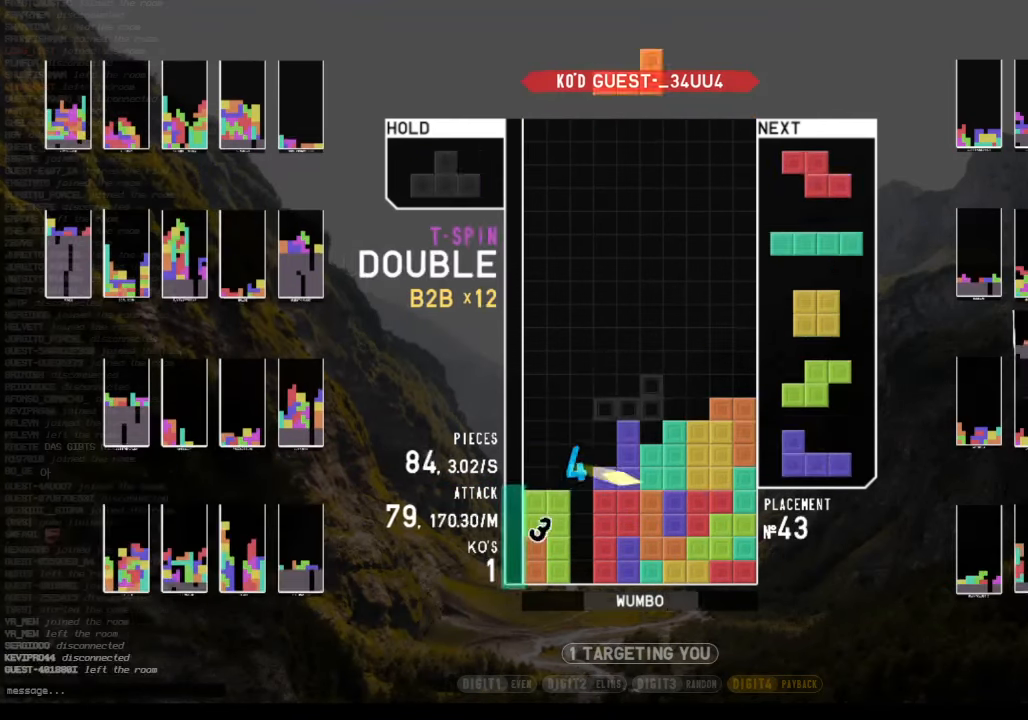
{"keys": ["x"], "events": [[33, "down", "up"], [67, "x", "down"], [133, "c", "up"], [167, "down", "down"], [167, "left", "up"], [233, "x", "up"], [267, "down", "up"], [267, "z", "down"], [400, "down", "down"], [400, "z", "up"], [500, "down", "up"], [500, "x", "down"]]}
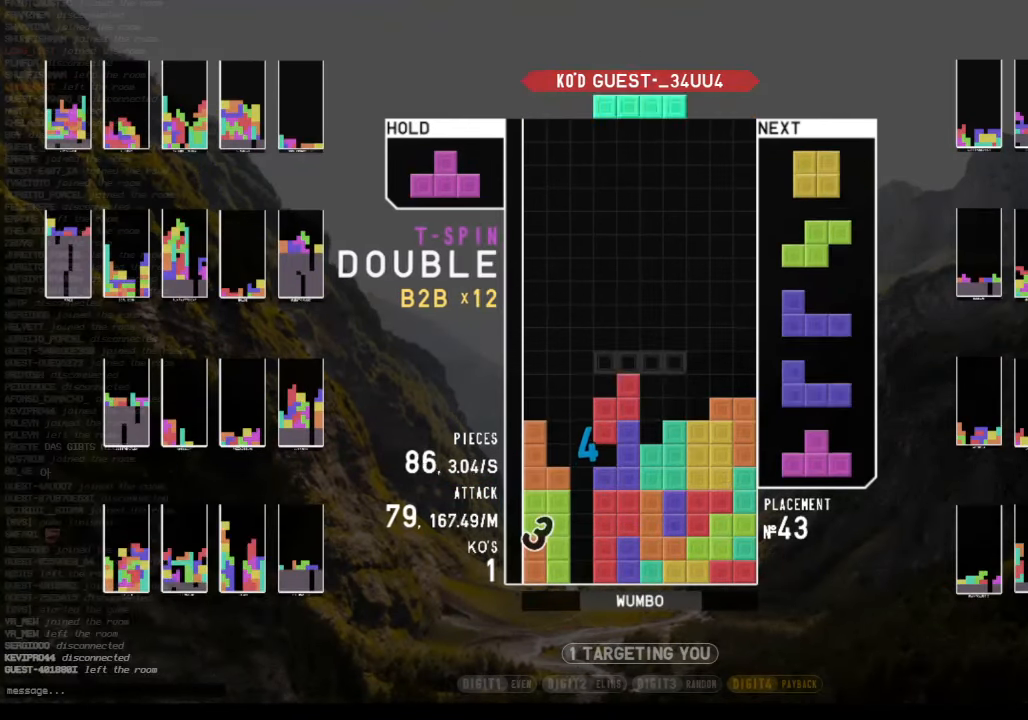
{"keys": ["down"], "events": [[67, "down", "down"], [100, "x", "up"], [133, "down", "up"], [200, "right", "down"], [300, "right", "up"], [367, "right", "down"], [433, "right", "up"], [467, "down", "down"]]}
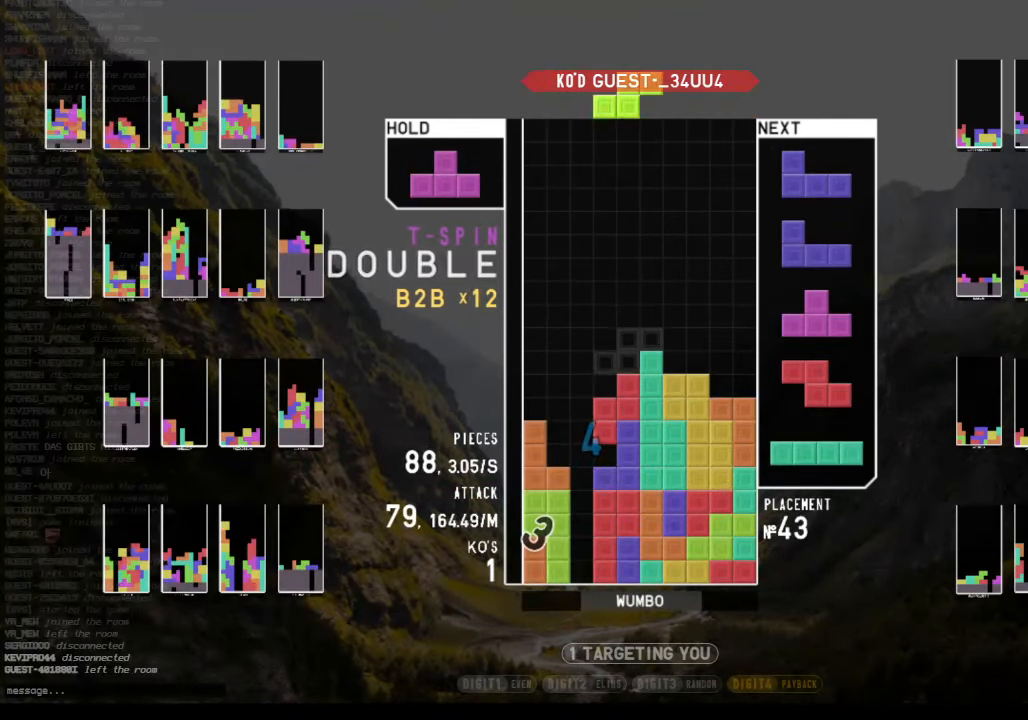
{"keys": ["z"], "events": [[33, "left", "down"], [67, "down", "up"], [100, "c", "down"], [200, "c", "up"], [200, "z", "down"], [267, "right", "down"], [300, "left", "up"], [300, "up", "down"], [300, "z", "up"], [400, "z", "down"], [500, "right", "up"], [500, "up", "up"]]}
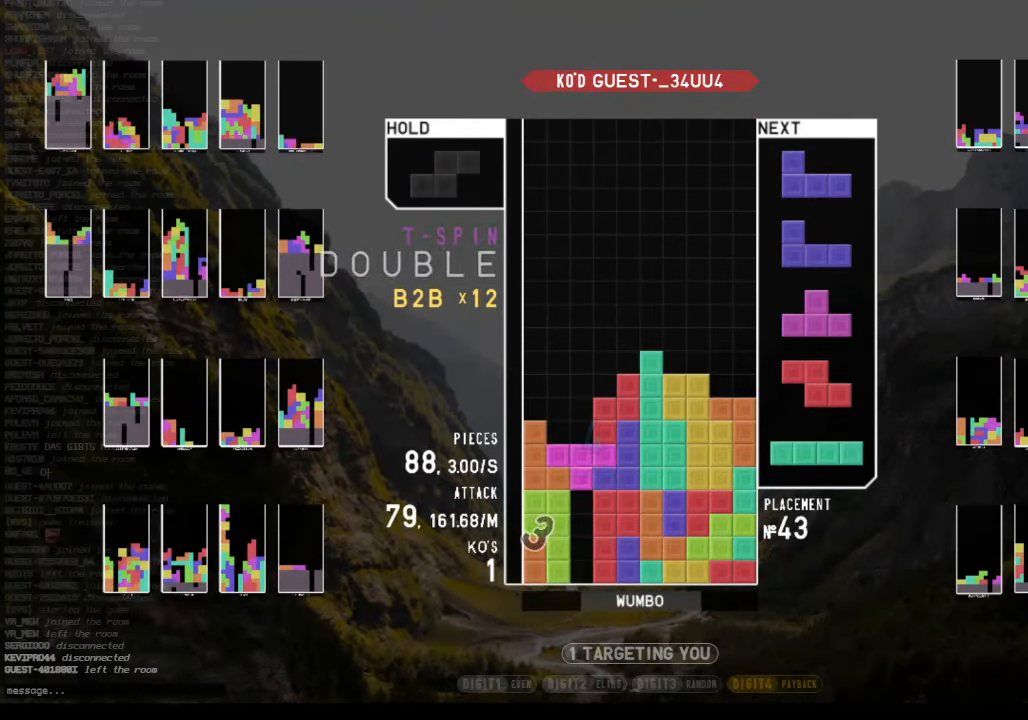
{"keys": ["right", "z"], "events": [[33, "z", "up"], [67, "down", "down"], [133, "down", "up"], [133, "left", "down"], [167, "c", "down"], [267, "c", "up"], [267, "z", "down"], [300, "down", "down"], [300, "left", "up"], [367, "right", "down"], [367, "z", "up"], [400, "down", "up"], [467, "z", "down"]]}
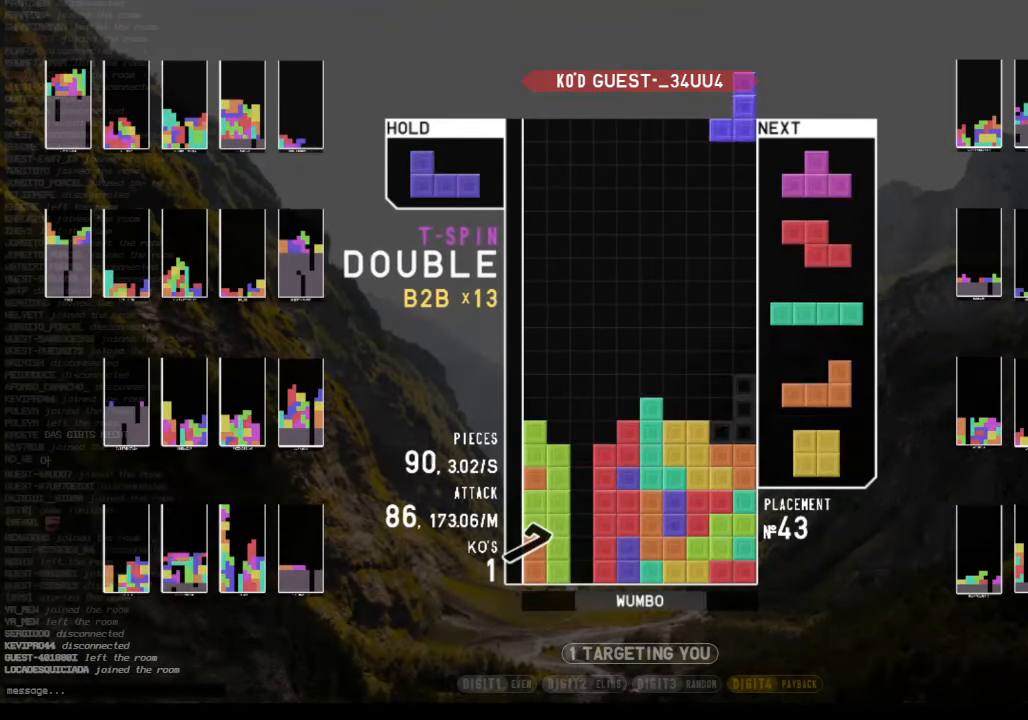
{"keys": ["c", "left"], "events": [[33, "right", "up"], [33, "z", "up"], [100, "down", "down"], [200, "c", "down"], [200, "down", "up"], [233, "z", "down"], [333, "c", "up"], [333, "down", "down"], [366, "left", "down"], [366, "z", "up"], [433, "down", "up"], [466, "c", "down"]]}
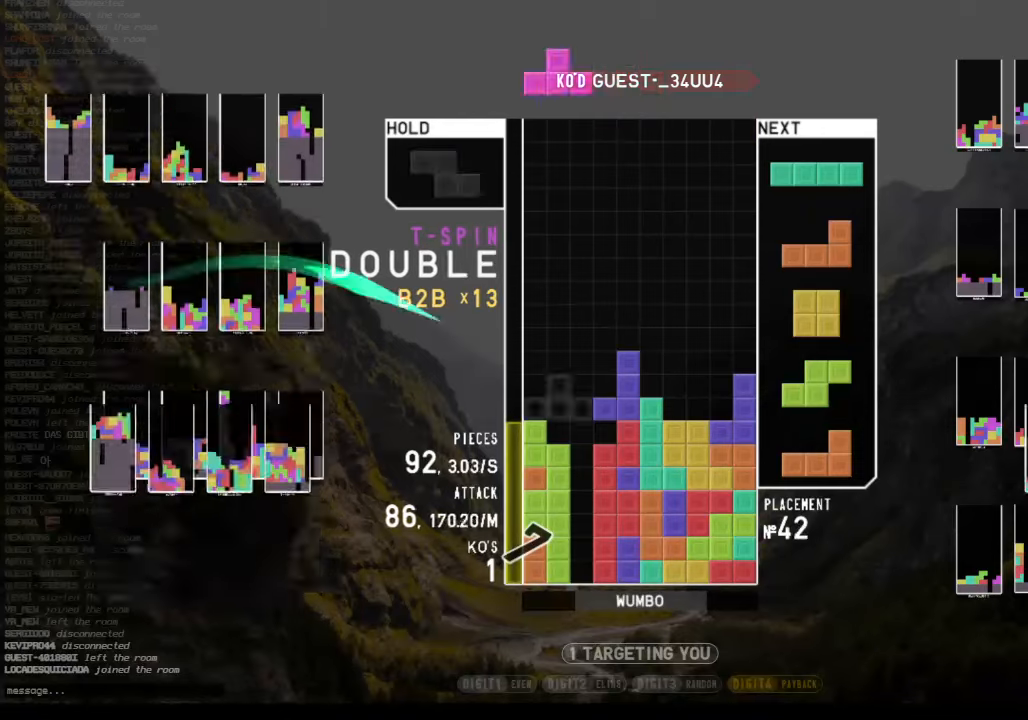
{"keys": [], "events": [[33, "z", "down"], [66, "c", "up"], [66, "right", "down"], [66, "up", "down"], [100, "left", "up"], [100, "z", "up"], [200, "up", "up"], [200, "z", "down"], [266, "right", "up"], [333, "down", "down"], [333, "z", "up"], [433, "down", "up"]]}
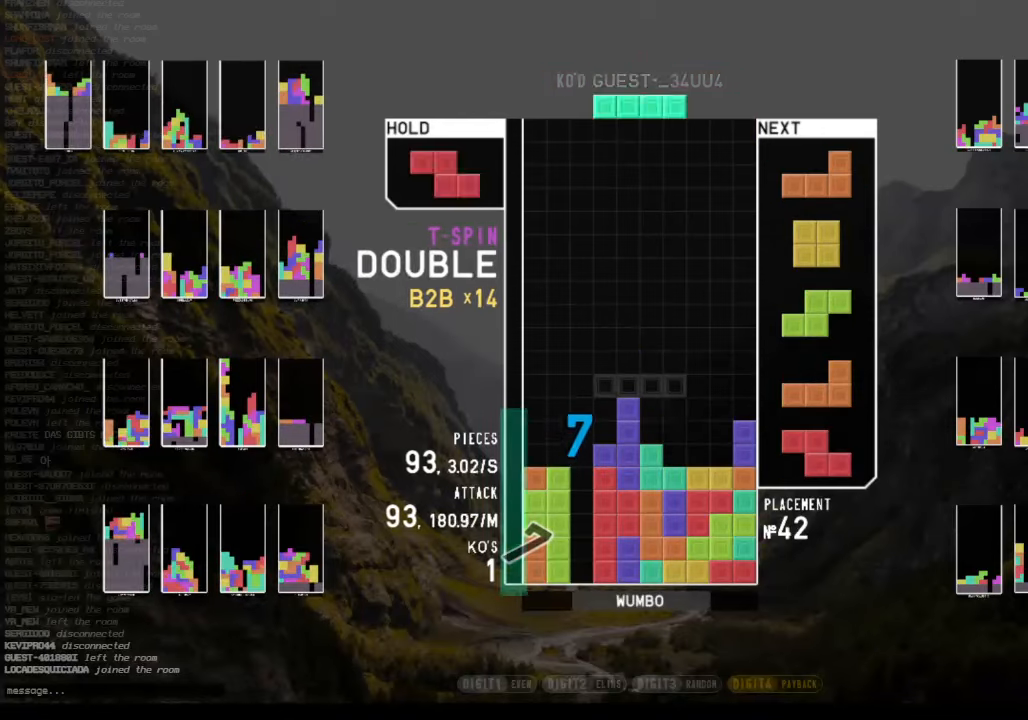
{"keys": [], "events": [[166, "c", "down"], [233, "right", "down"], [266, "right", "up"], [333, "c", "up"], [366, "right", "down"], [466, "right", "up"]]}